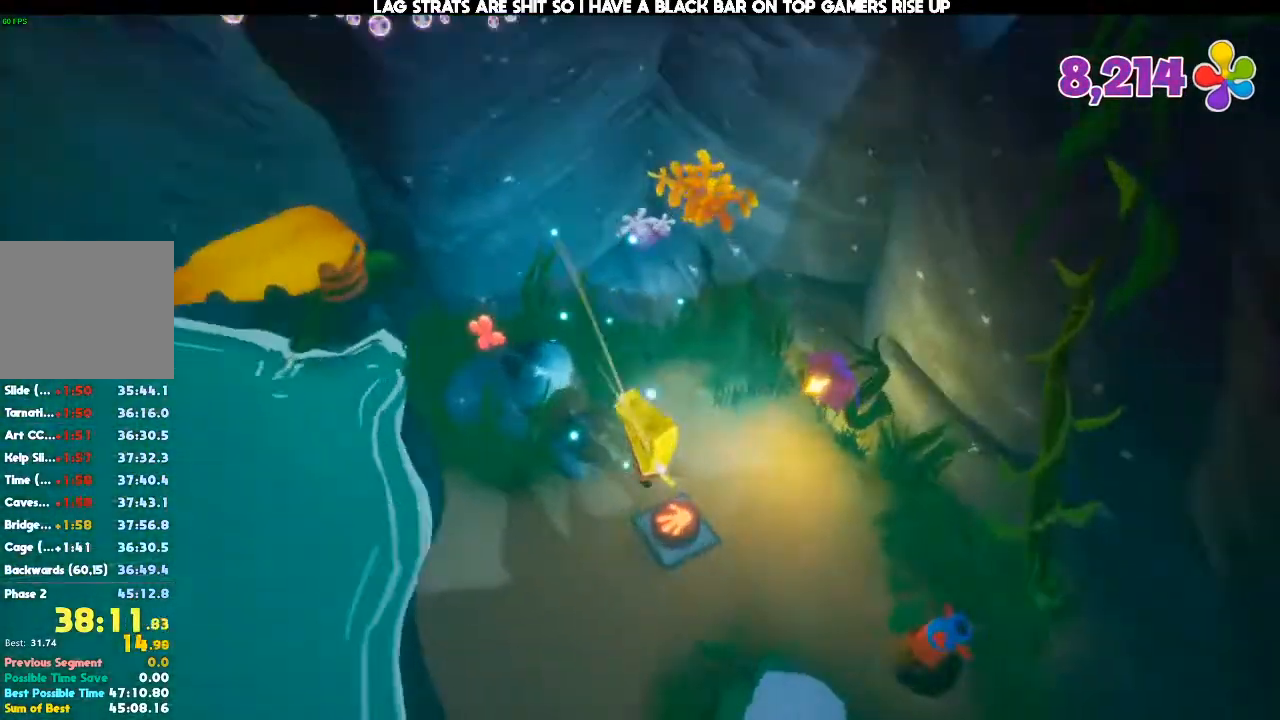
Gameplay with a controller (Xbox layout); each line is a JSON object with the inputs held at the frame after it (dt_ms = milliseconds from this image to that frame). "events" lists button and stick changes between this image and that frame as [ms after this image, input, new state], when the widget could be followed in between. Not read: DPAD_UP L3 R3.
{"dt_ms": 500, "buttons": [], "left_stick": "up-left", "right_stick": "up-left", "events": [[133, "left_stick", "center"], [267, "right_stick", "up-left"], [433, "left_stick", "up"], [500, "left_stick", "up-left"]]}
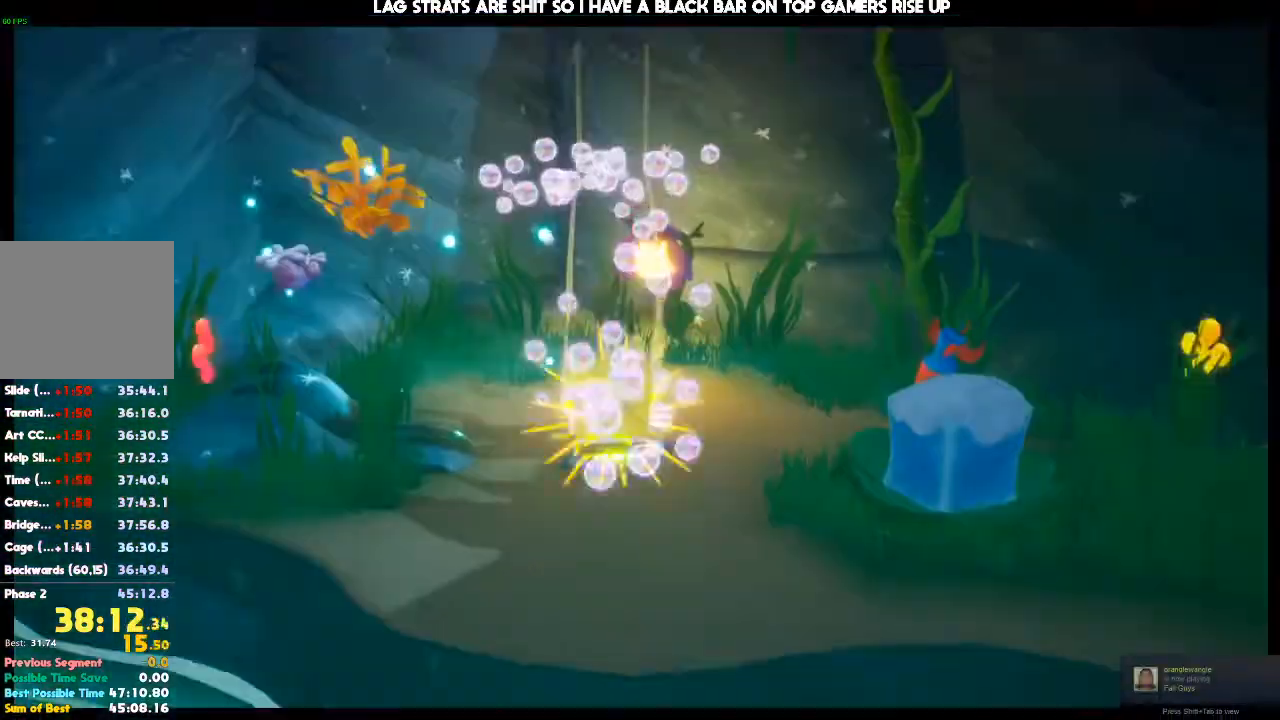
{"dt_ms": 1000, "buttons": [], "left_stick": "up-left", "right_stick": "left"}
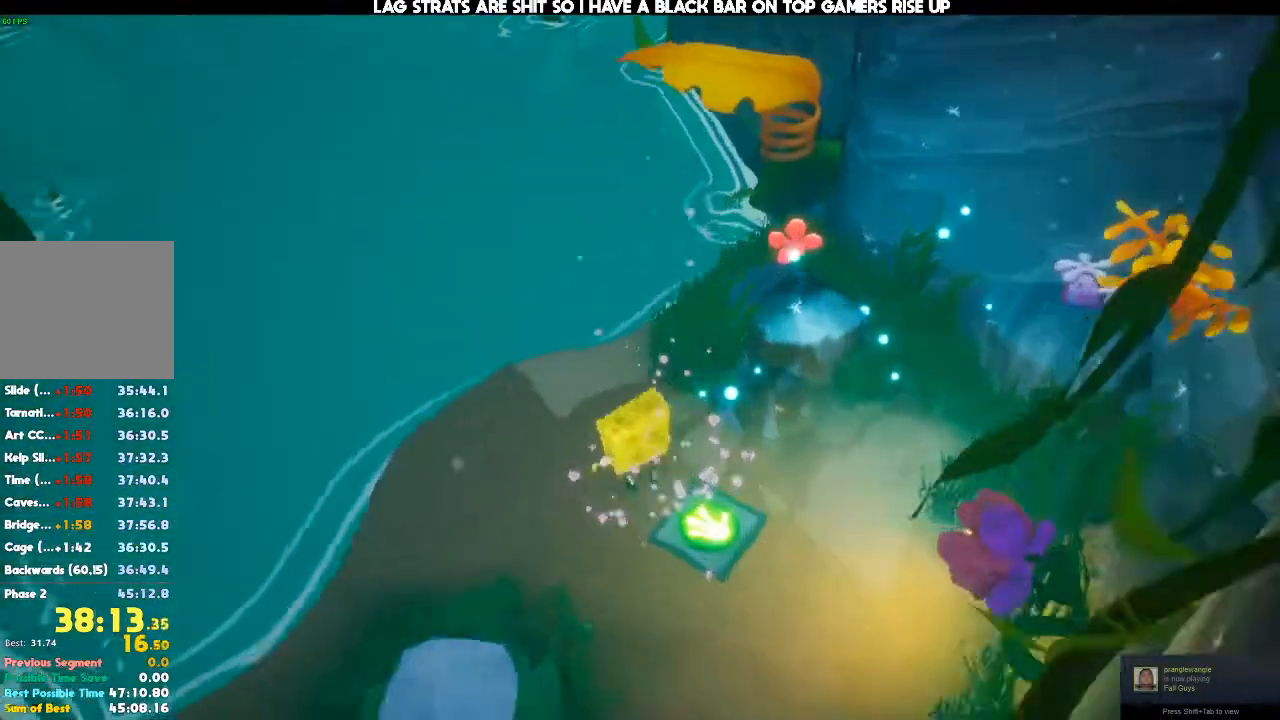
{"dt_ms": 500, "buttons": [], "left_stick": "up-right", "right_stick": "center", "events": [[100, "left_stick", "up-right"], [100, "right_stick", "center"]]}
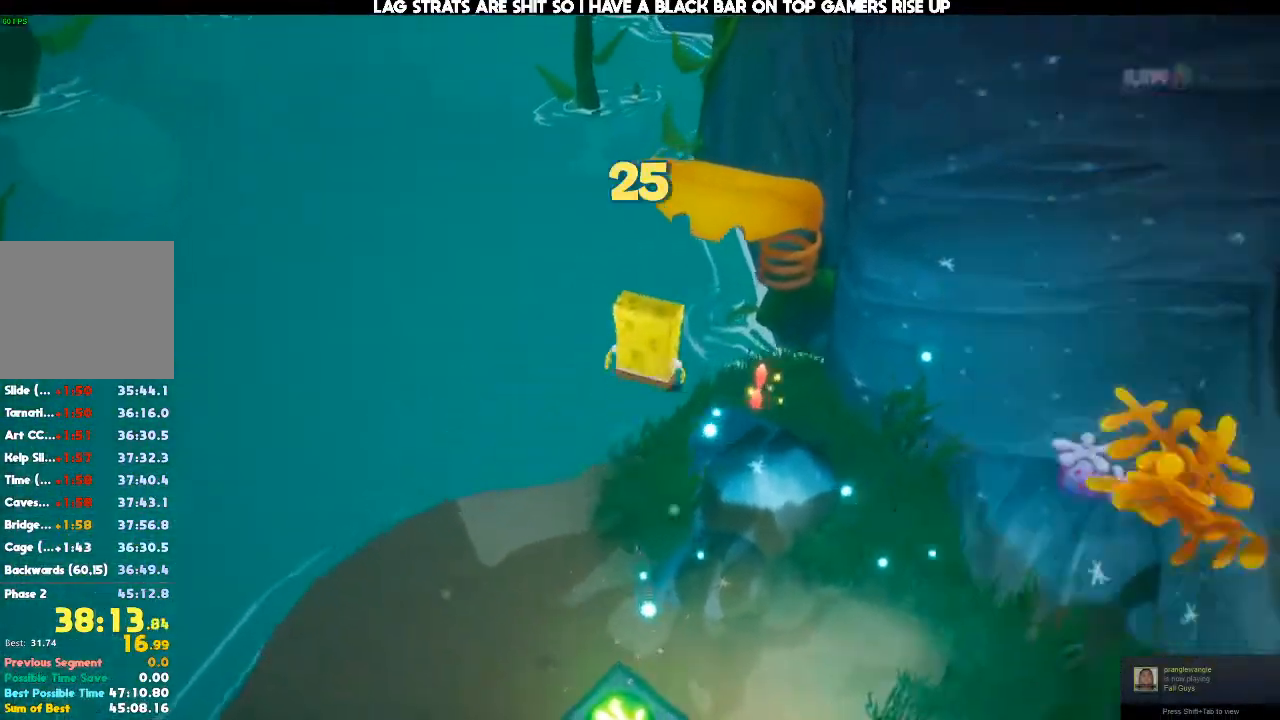
{"dt_ms": 500, "buttons": [], "left_stick": "up", "right_stick": "up-right", "events": [[133, "left_stick", "up"], [433, "right_stick", "up-right"]]}
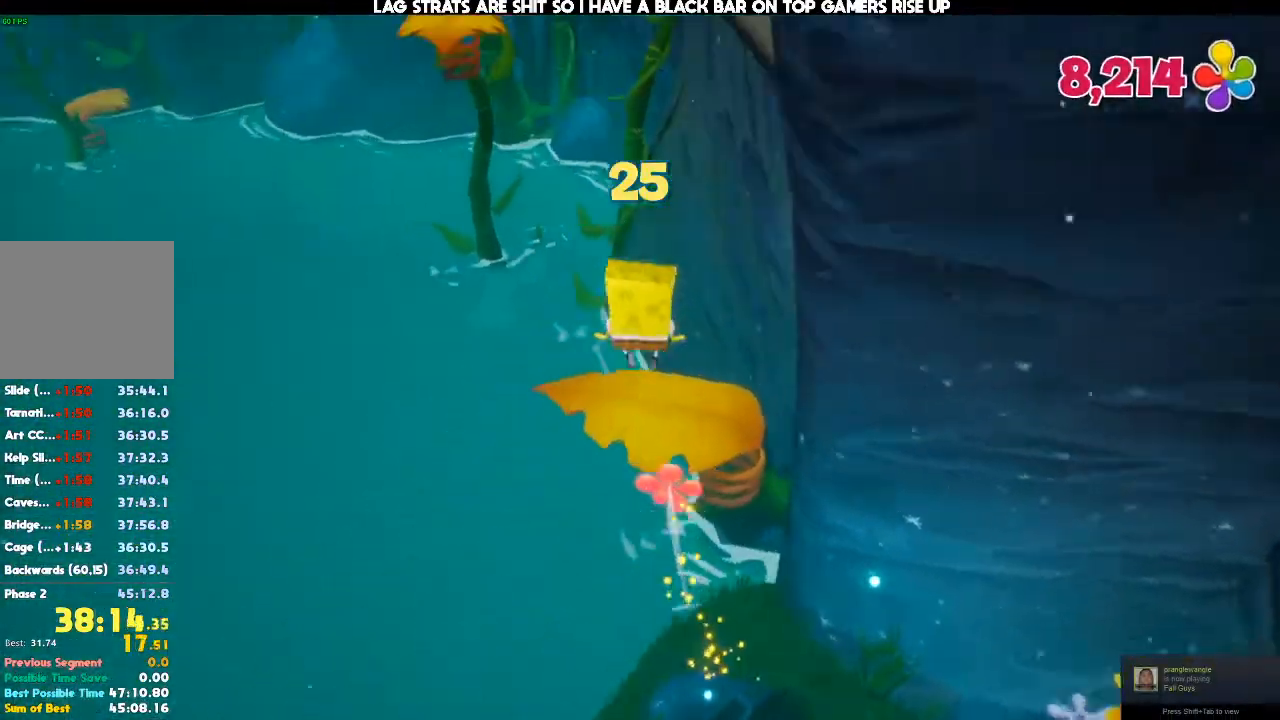
{"dt_ms": 500, "buttons": [], "left_stick": "up", "right_stick": "center", "events": [[33, "right_stick", "center"], [200, "right_stick", "right"], [300, "right_stick", "center"]]}
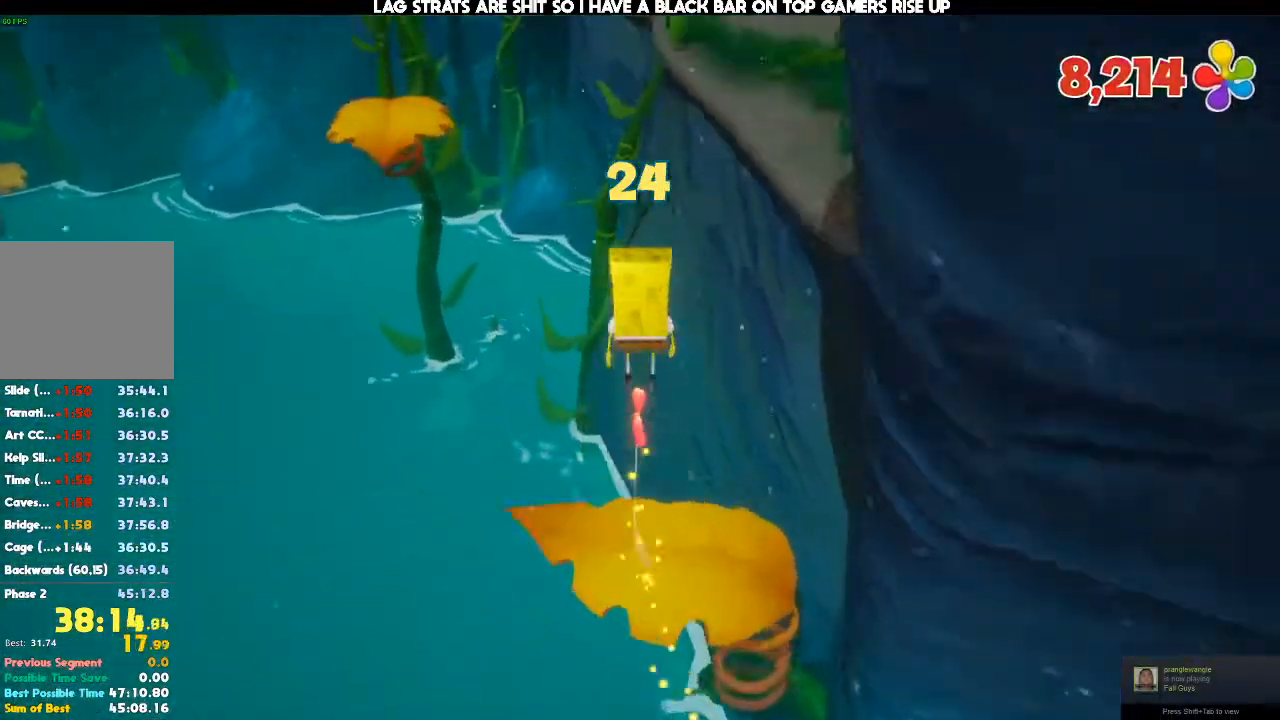
{"dt_ms": 500, "buttons": [], "left_stick": "up", "right_stick": "center", "events": []}
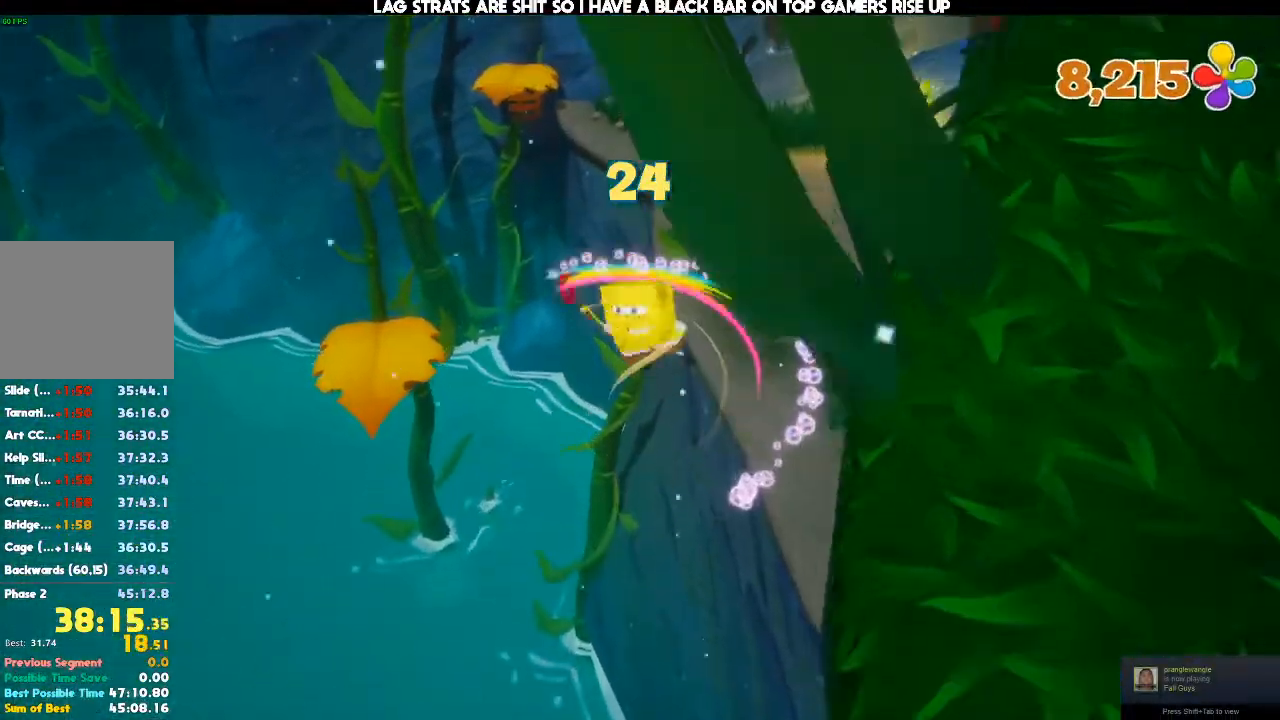
{"dt_ms": 500, "buttons": [], "left_stick": "up", "right_stick": "center", "events": [[267, "A", "down"], [300, "A", "up"]]}
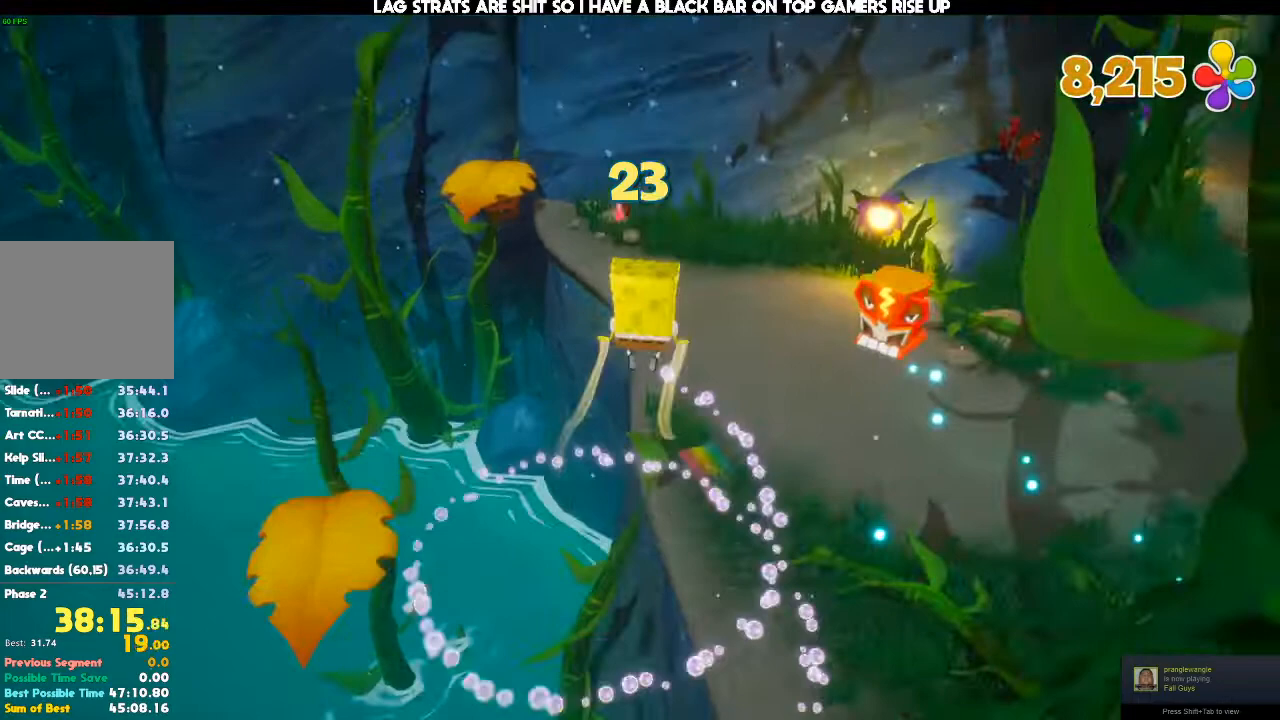
{"dt_ms": 1000, "buttons": [], "left_stick": "up", "right_stick": "left"}
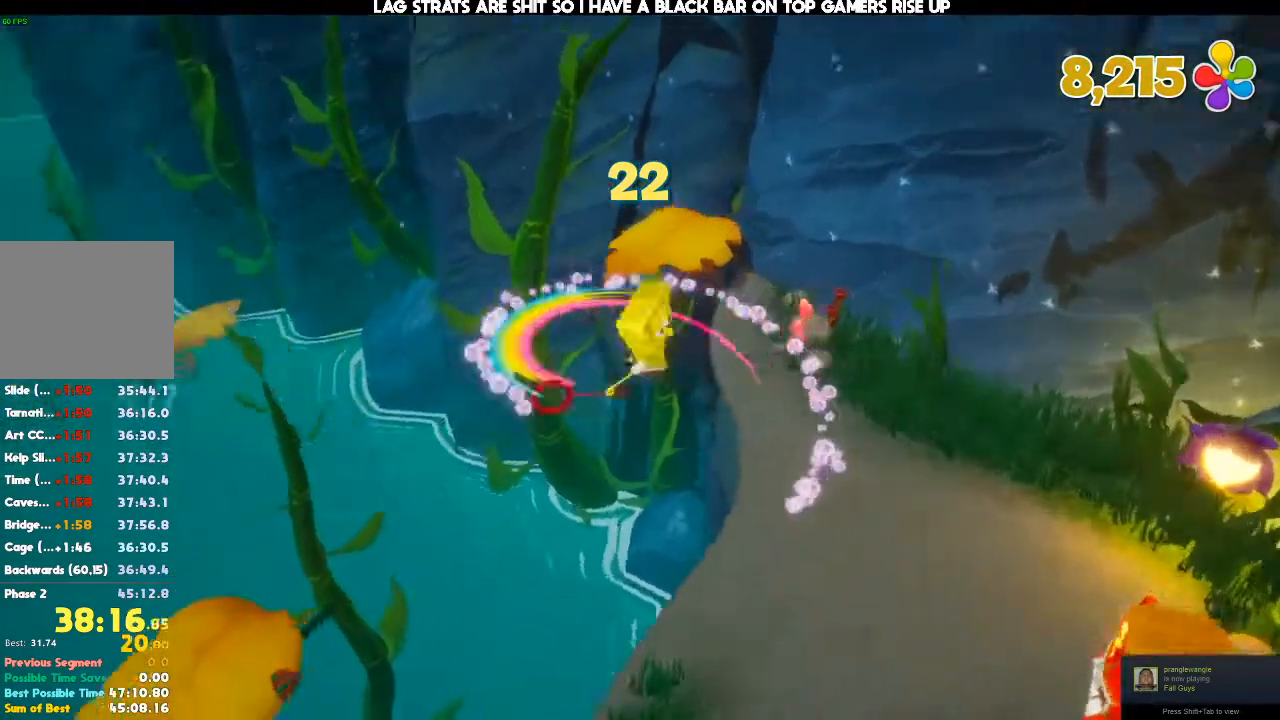
{"dt_ms": 500, "buttons": [], "left_stick": "up", "right_stick": "center", "events": [[33, "right_stick", "center"], [133, "A", "down"], [167, "A", "up"]]}
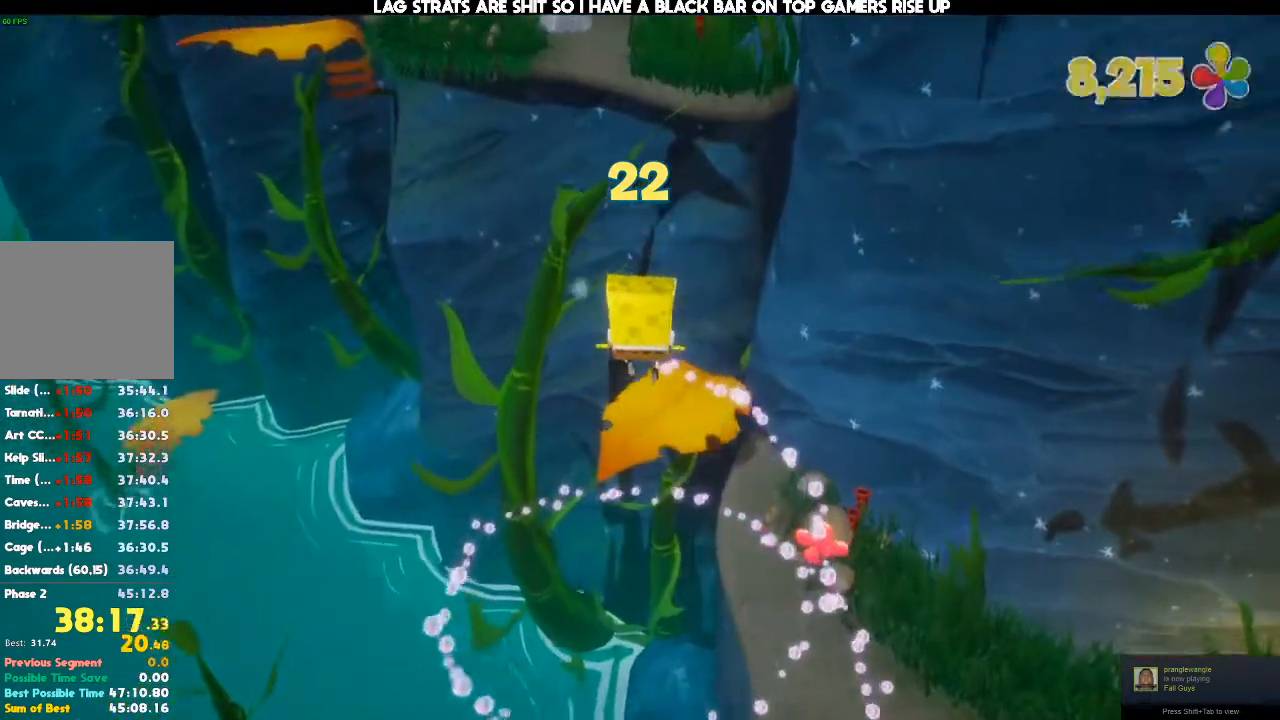
{"dt_ms": 500, "buttons": [], "left_stick": "up-left", "right_stick": "center"}
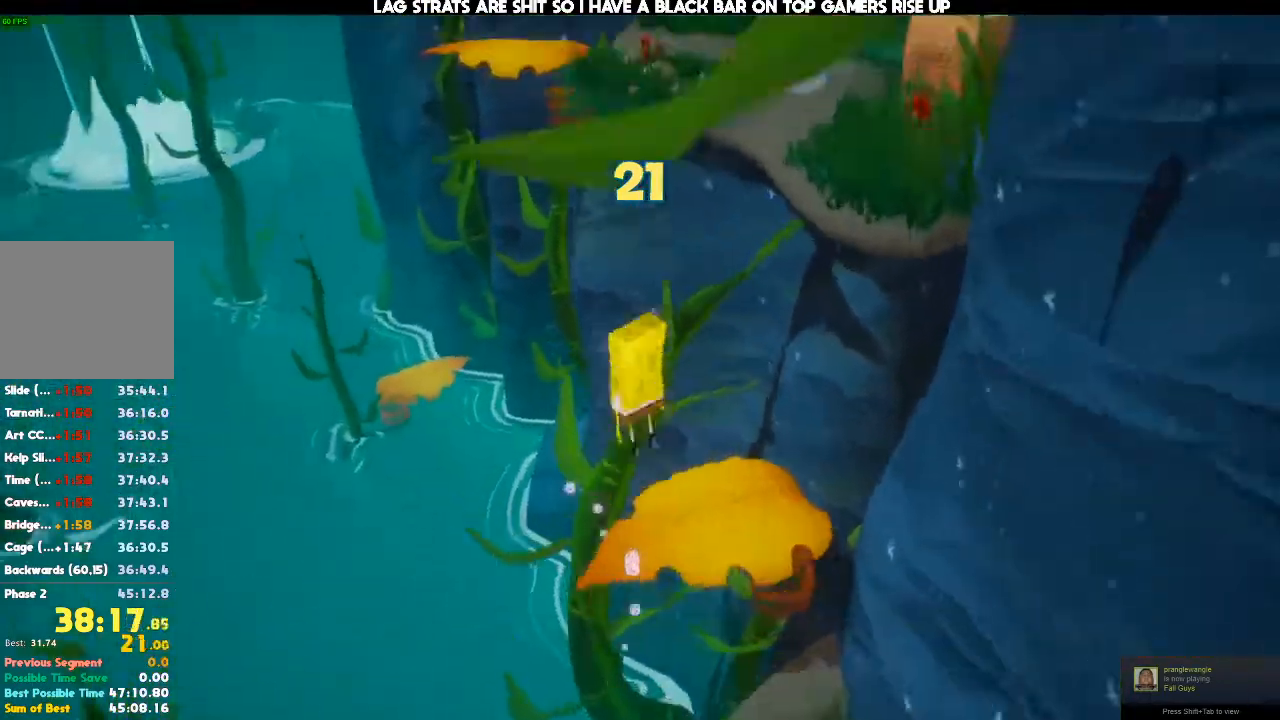
{"dt_ms": 500, "buttons": [], "left_stick": "up", "right_stick": "center", "events": [[233, "right_stick", "left"], [333, "left_stick", "up"], [367, "right_stick", "center"]]}
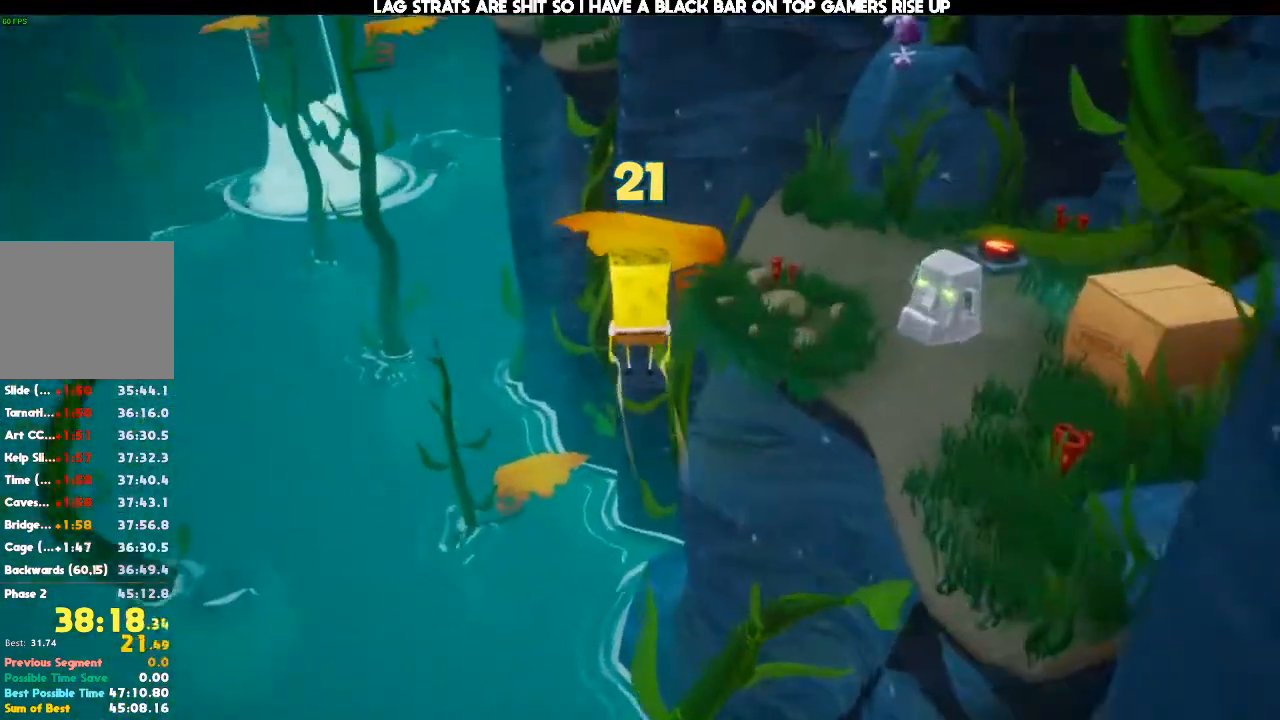
{"dt_ms": 500, "buttons": [], "left_stick": "up", "right_stick": "center", "events": []}